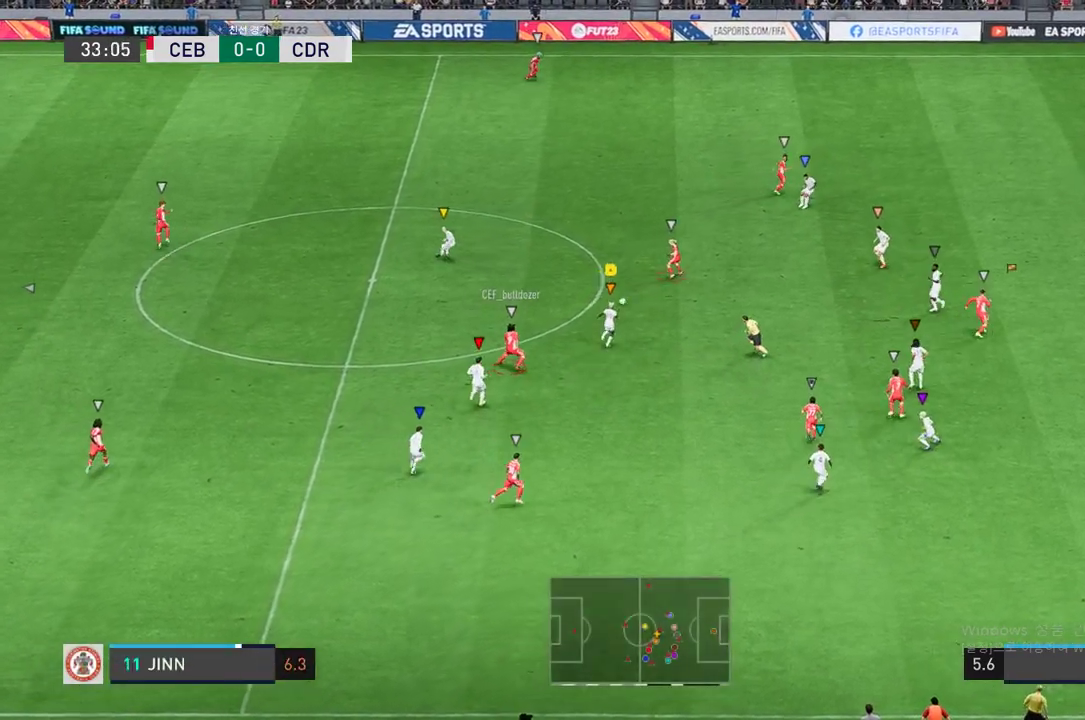
Gameplay with a controller (Xbox layout); each line is a JSON object with the inputs held at the frame after it. "events" lists button and stick changes between this image and that frame as [ms after this image, input, new state], when the widget could be followed in between. Not read: L3 R3.
{"buttons": ["R2"], "left_stick": "right", "right_stick": "center", "events": []}
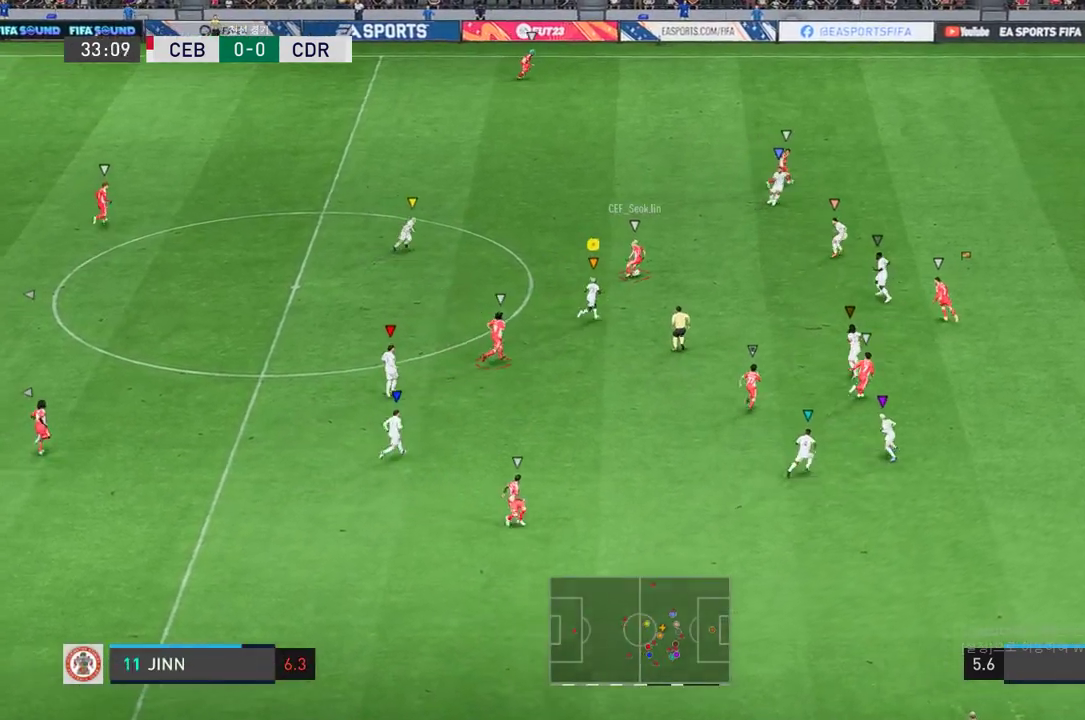
{"buttons": ["R2"], "left_stick": "right", "right_stick": "center", "events": []}
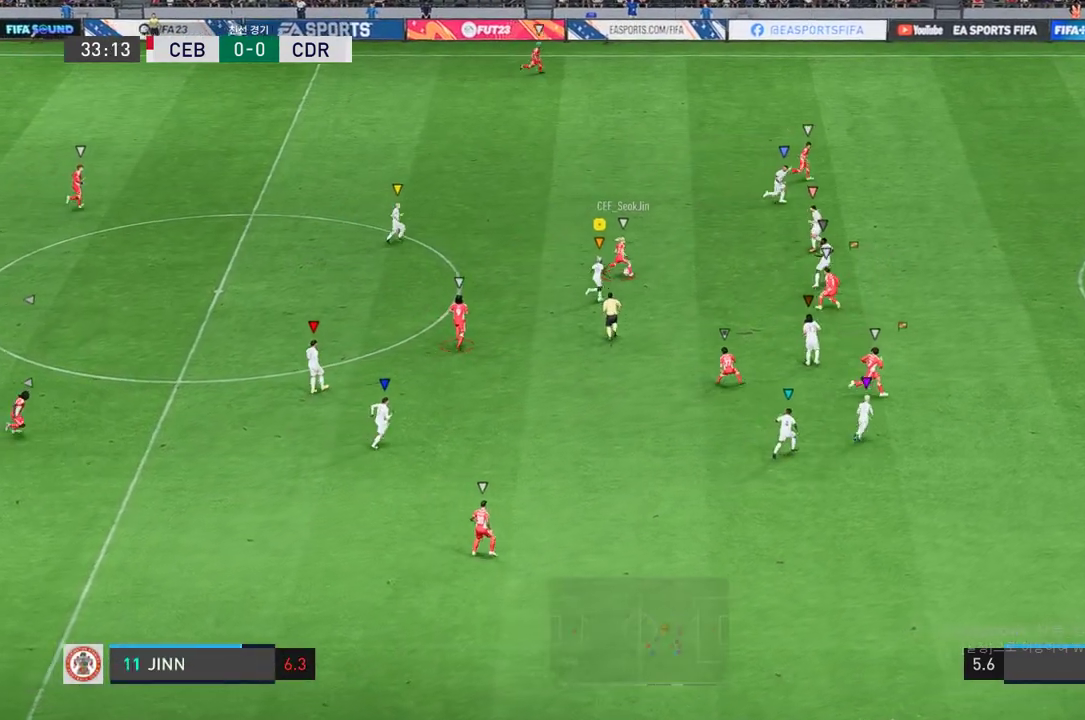
{"buttons": ["R2"], "left_stick": "right", "right_stick": "center", "events": []}
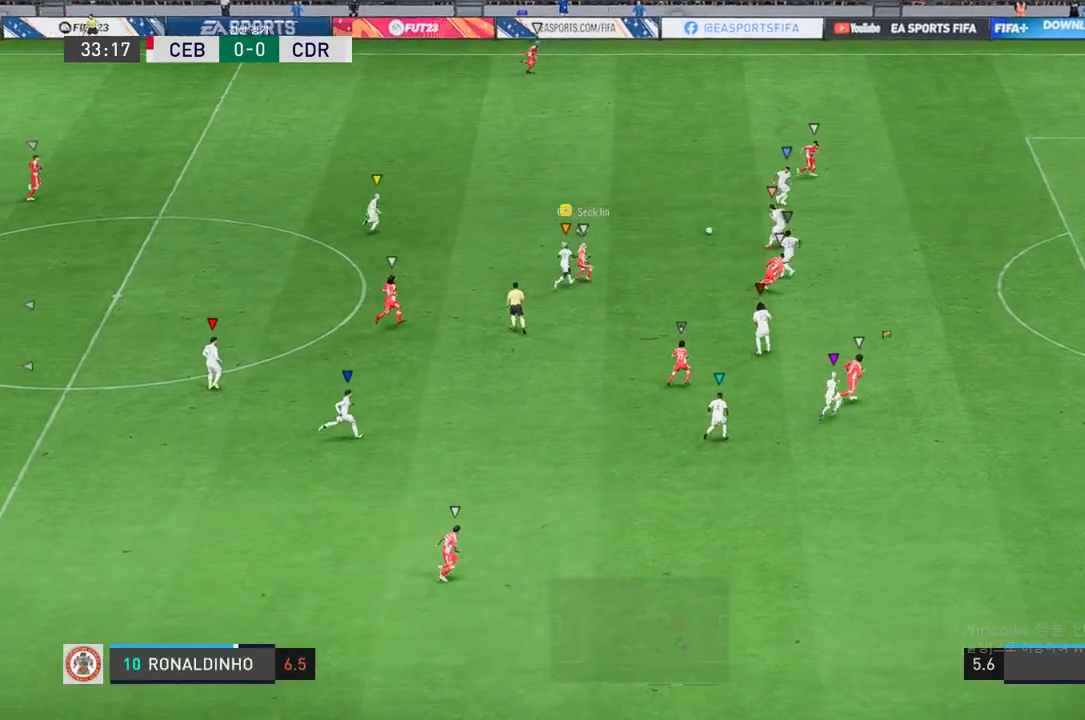
{"buttons": ["R2"], "left_stick": "right", "right_stick": "center", "events": [[67, "L2", "down"], [350, "L2", "up"]]}
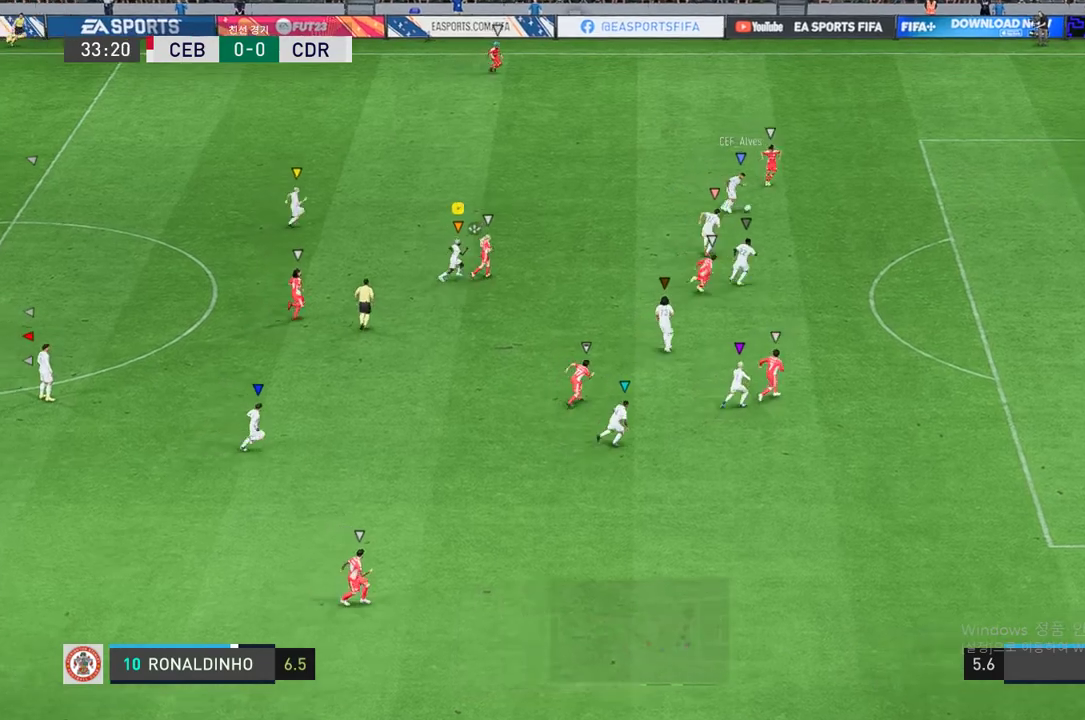
{"buttons": [], "left_stick": "right", "right_stick": "center", "events": [[451, "R2", "up"]]}
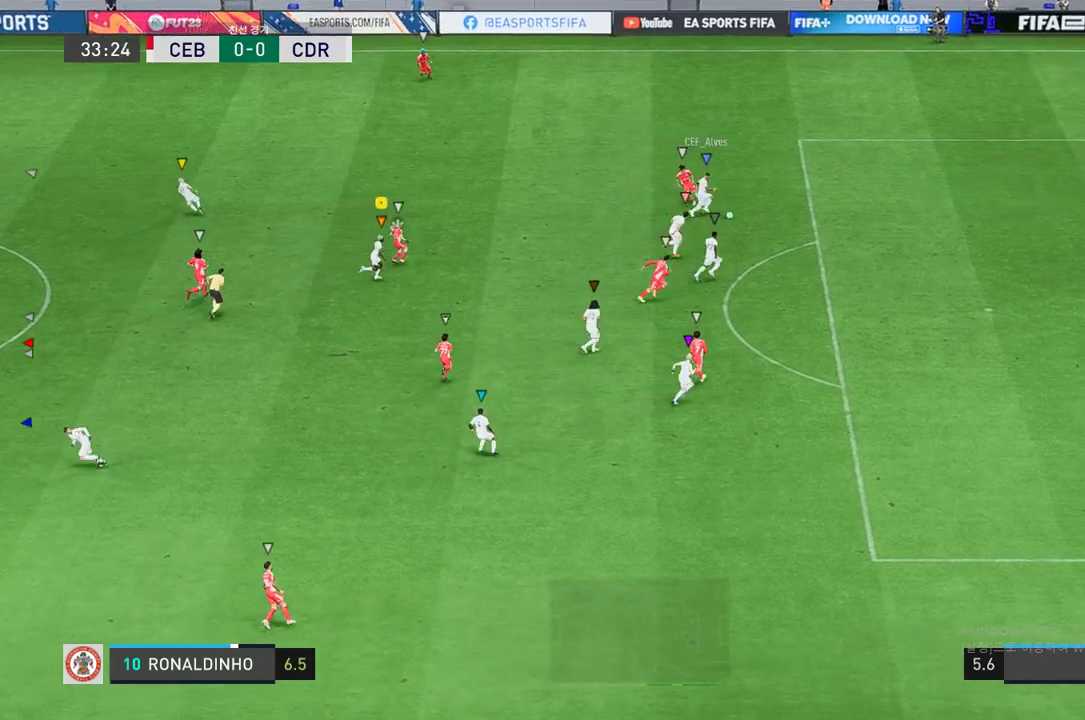
{"buttons": ["R2"], "left_stick": "right", "right_stick": "center", "events": [[267, "R2", "down"]]}